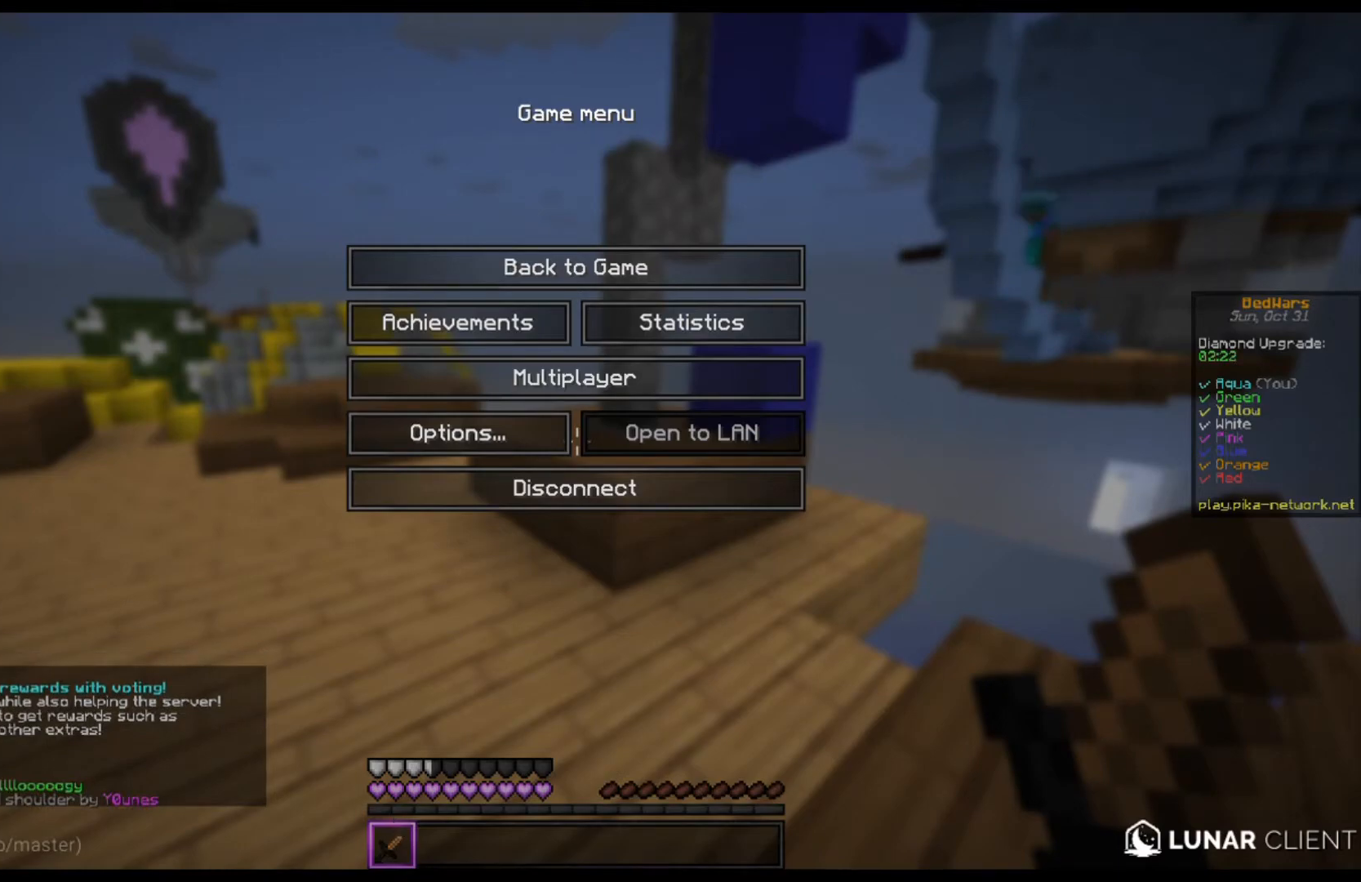
Gameplay with keyboard and mouse; each line is a JSON object with the keys and mouse buttons held at the frame after it. "events" lists presses ("down") and releases ("up") of "a", "d", "s", "space", "w", "mouse_left" and "mouse_right" between this image and that frame as [ms after this image, input, new state], when the widget could be followed in between. "mouse_left", "mouse_right" = the "left", "right" buttons of the "mouse" list. No other keys are recorded. Fast repeated clicks can show as one long hold. Mouse movement is not recorded.
{"keys": ["space", "w"], "mouse": [], "events": [[267, "w", "down"], [467, "space", "down"]]}
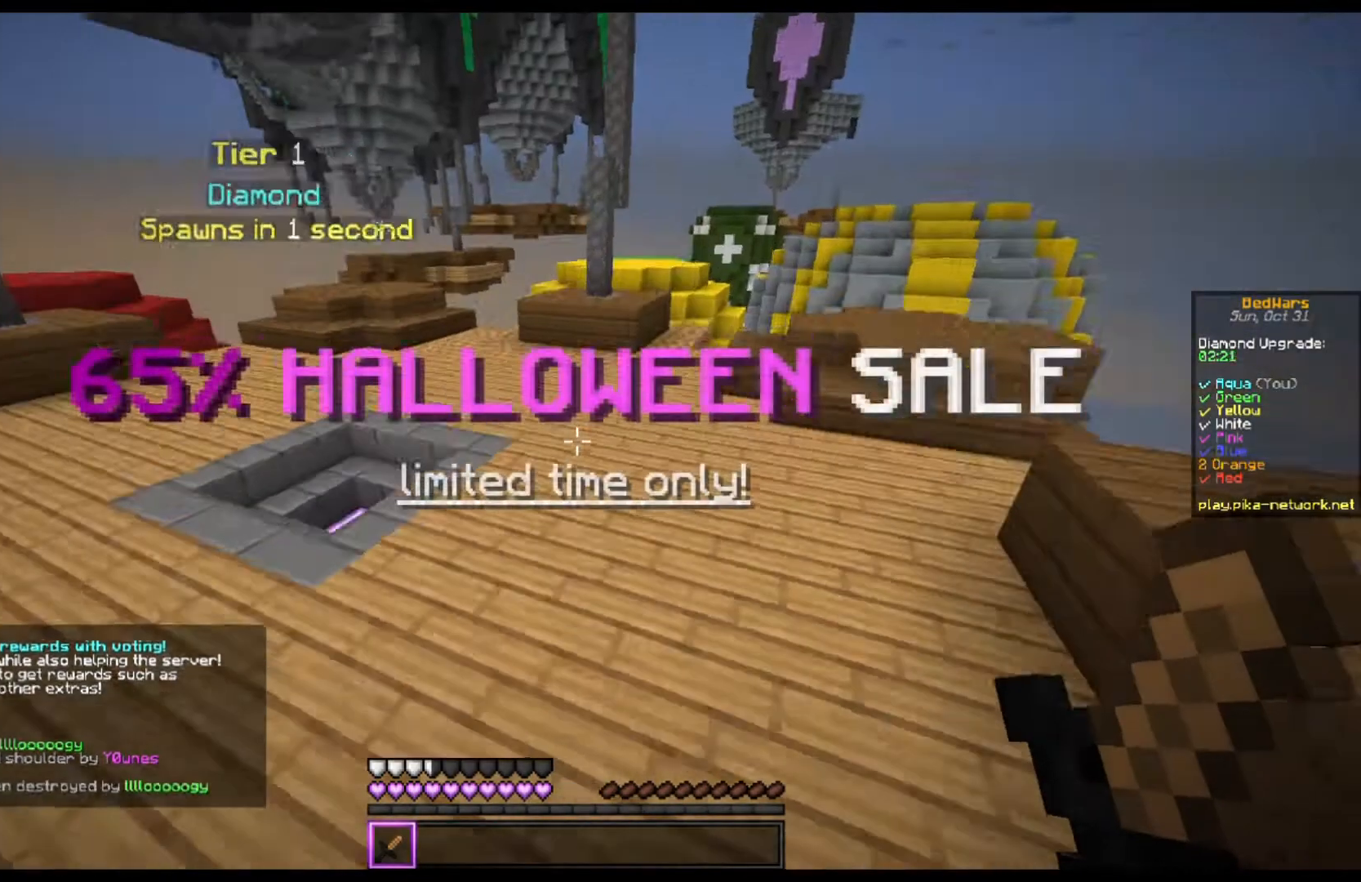
{"keys": [], "mouse": [], "events": [[100, "space", "up"], [200, "a", "down"], [267, "w", "up"], [467, "a", "up"]]}
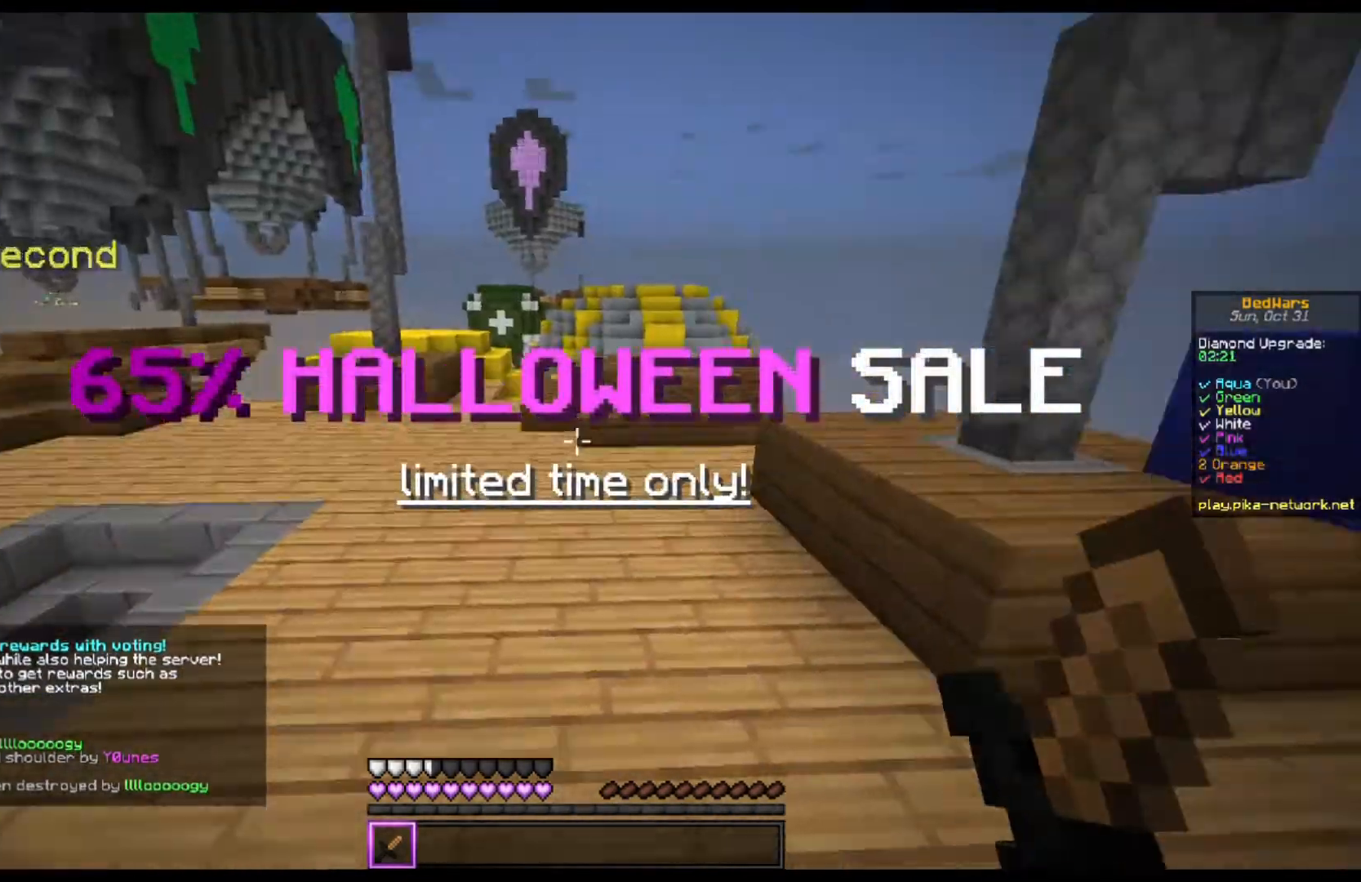
{"keys": ["w"], "mouse": [], "events": [[33, "w", "down"], [367, "w", "up"], [467, "w", "down"]]}
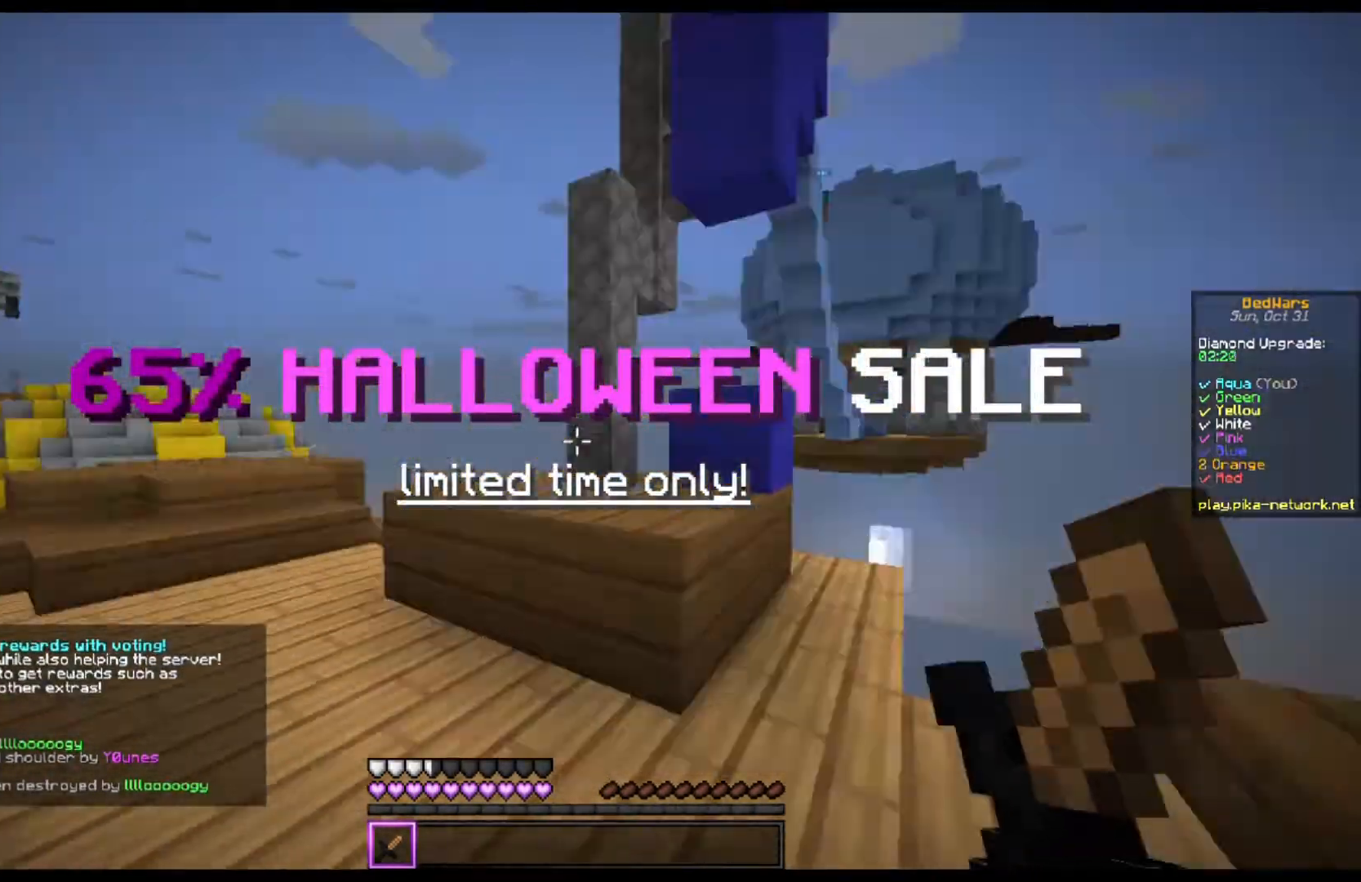
{"keys": ["w"], "mouse": [], "events": [[67, "w", "up"], [200, "w", "down"]]}
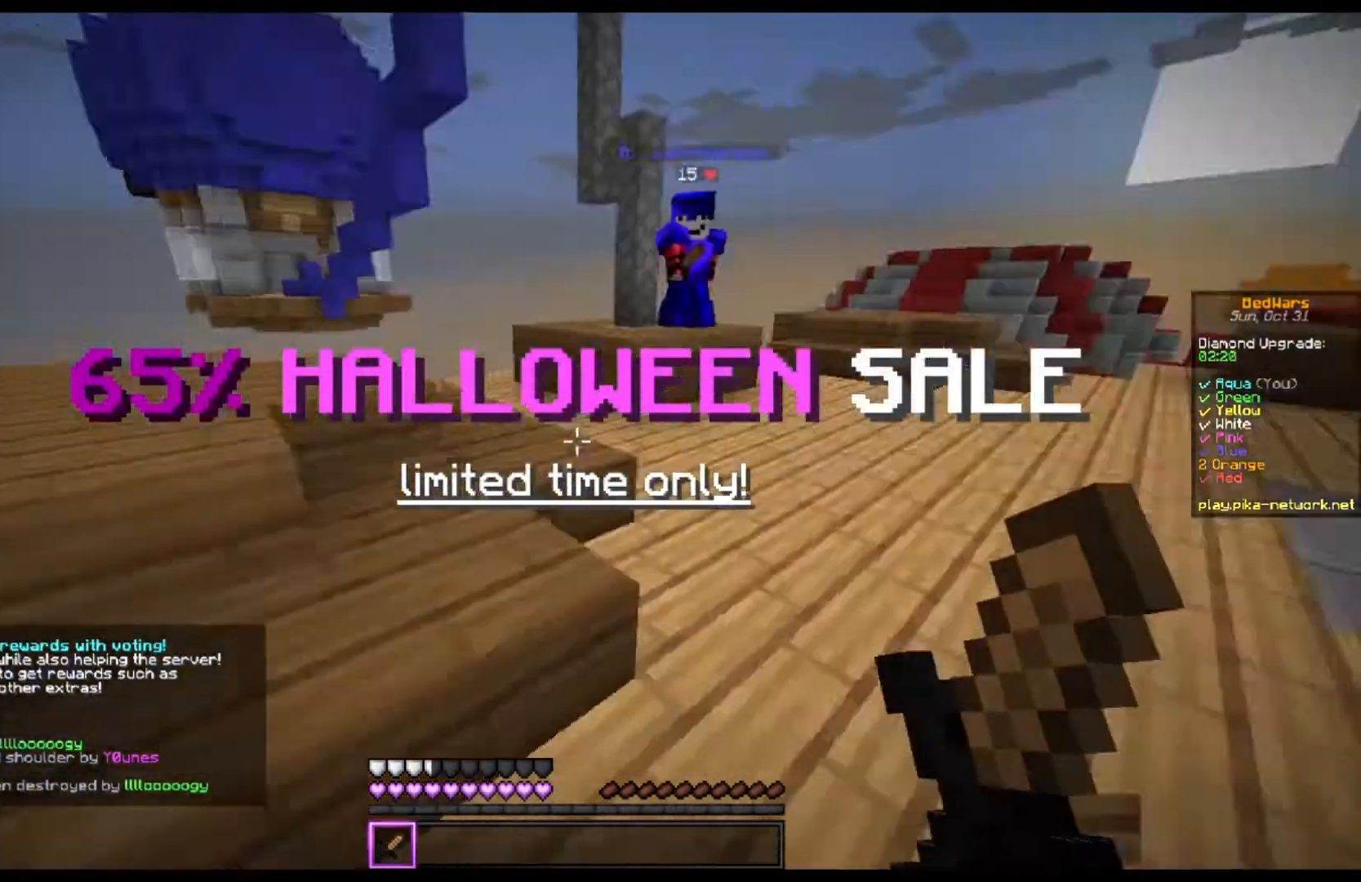
{"keys": ["d", "w"], "mouse": ["left"], "events": [[67, "d", "down"], [233, "mouse_left", "down"], [367, "mouse_left", "up"], [433, "mouse_left", "down"]]}
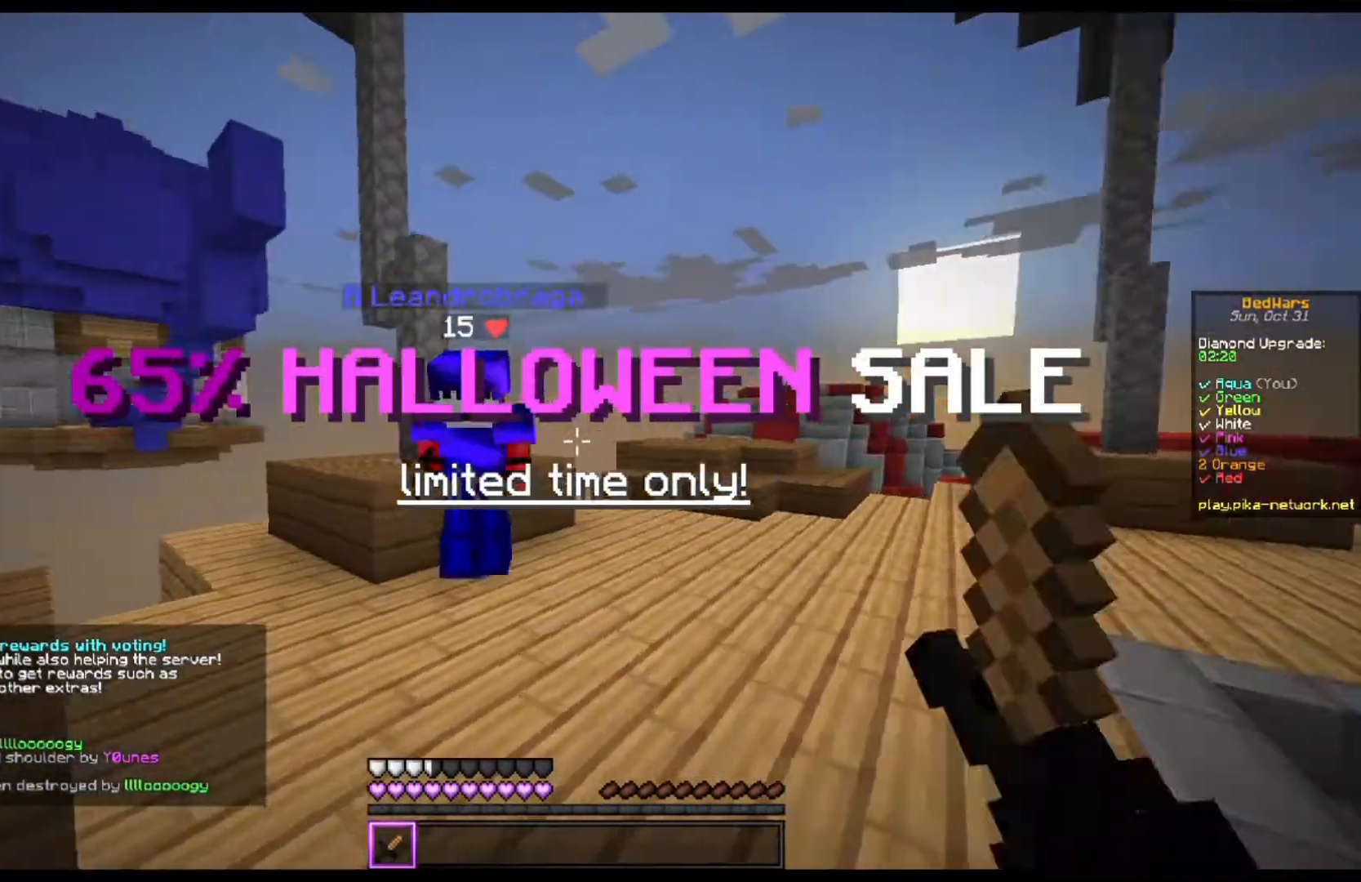
{"keys": ["d", "w"], "mouse": ["left"], "events": []}
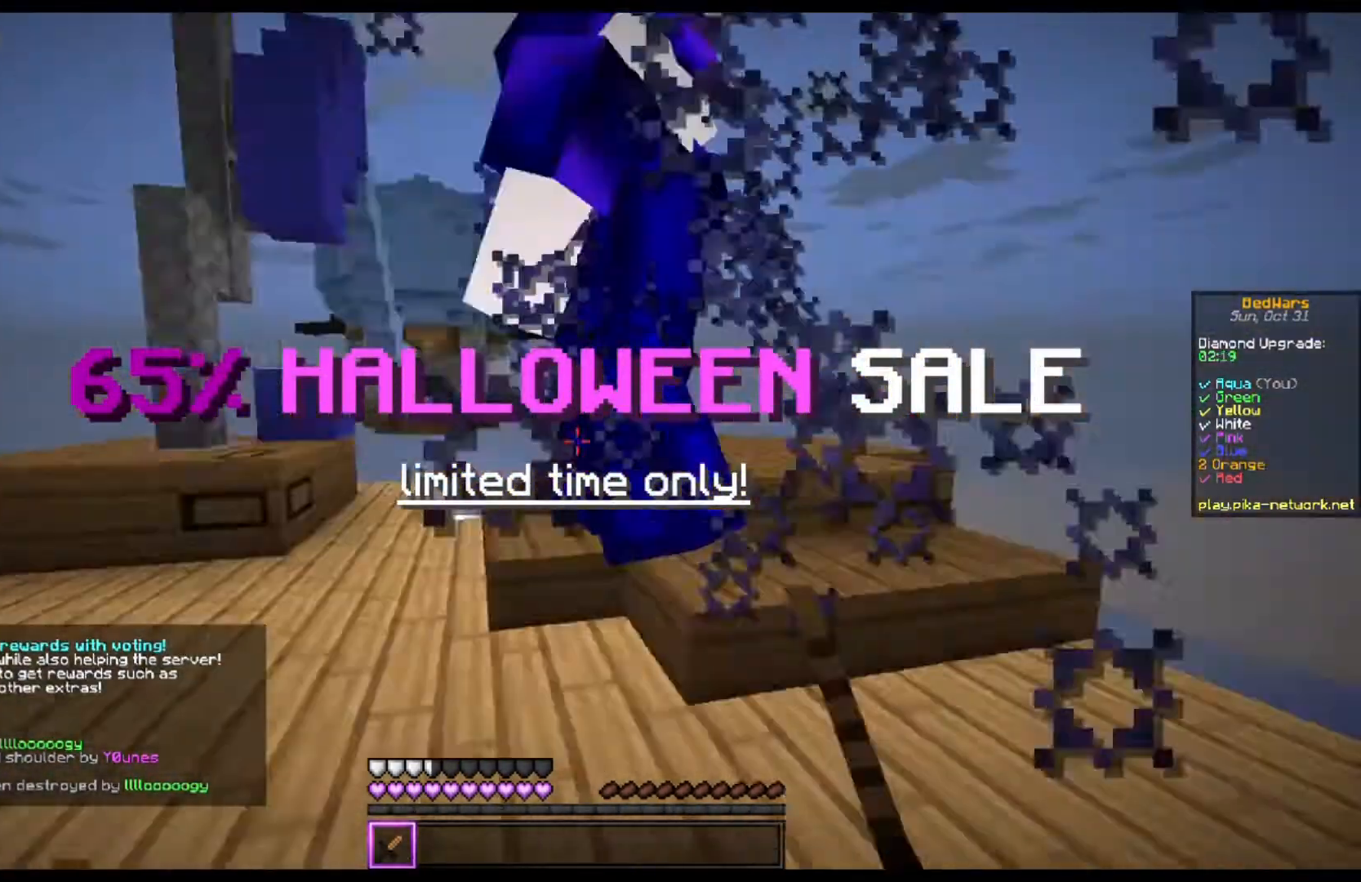
{"keys": ["d", "w"], "mouse": ["left"], "events": []}
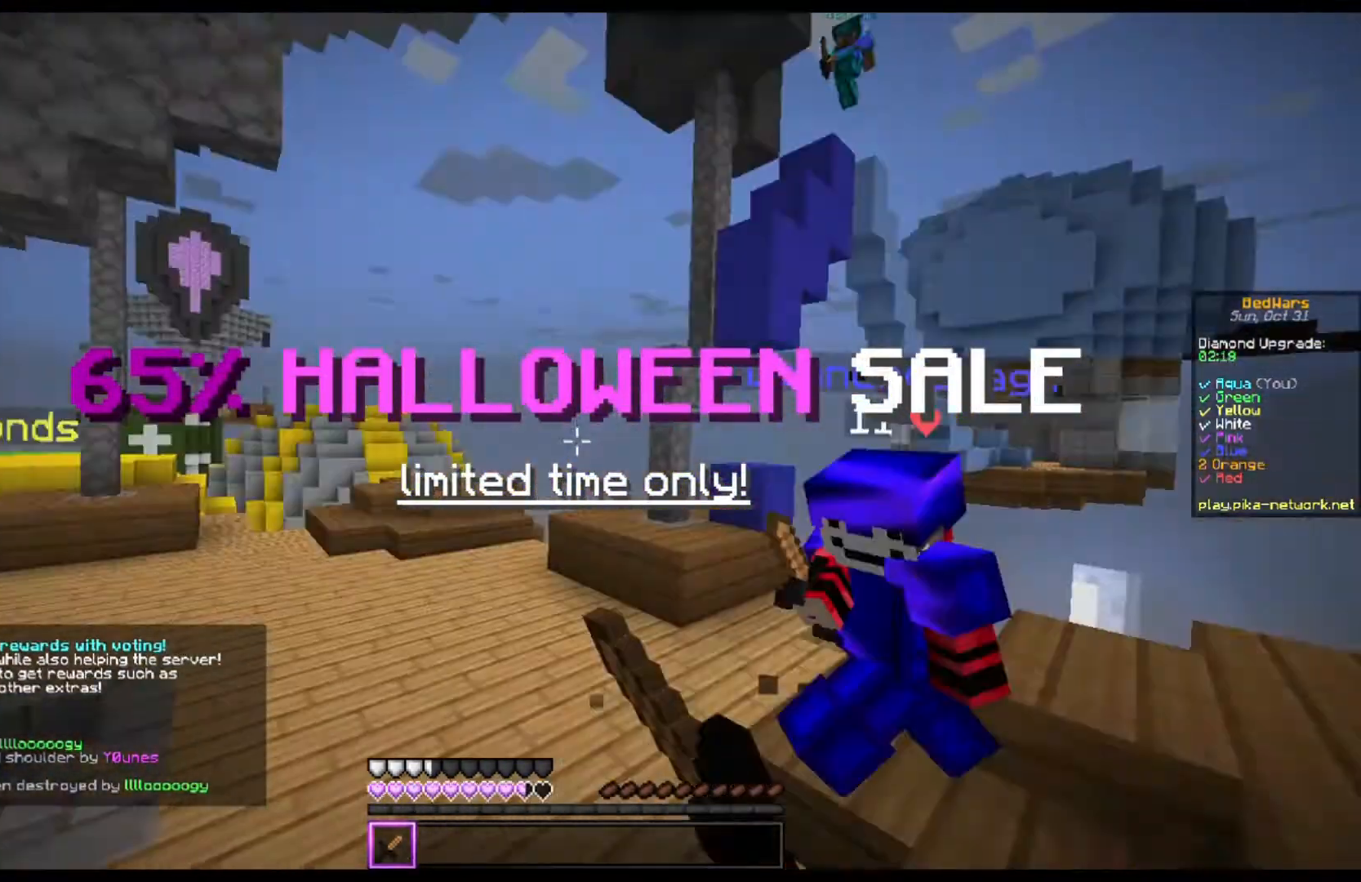
{"keys": ["w"], "mouse": ["left"], "events": [[33, "d", "up"]]}
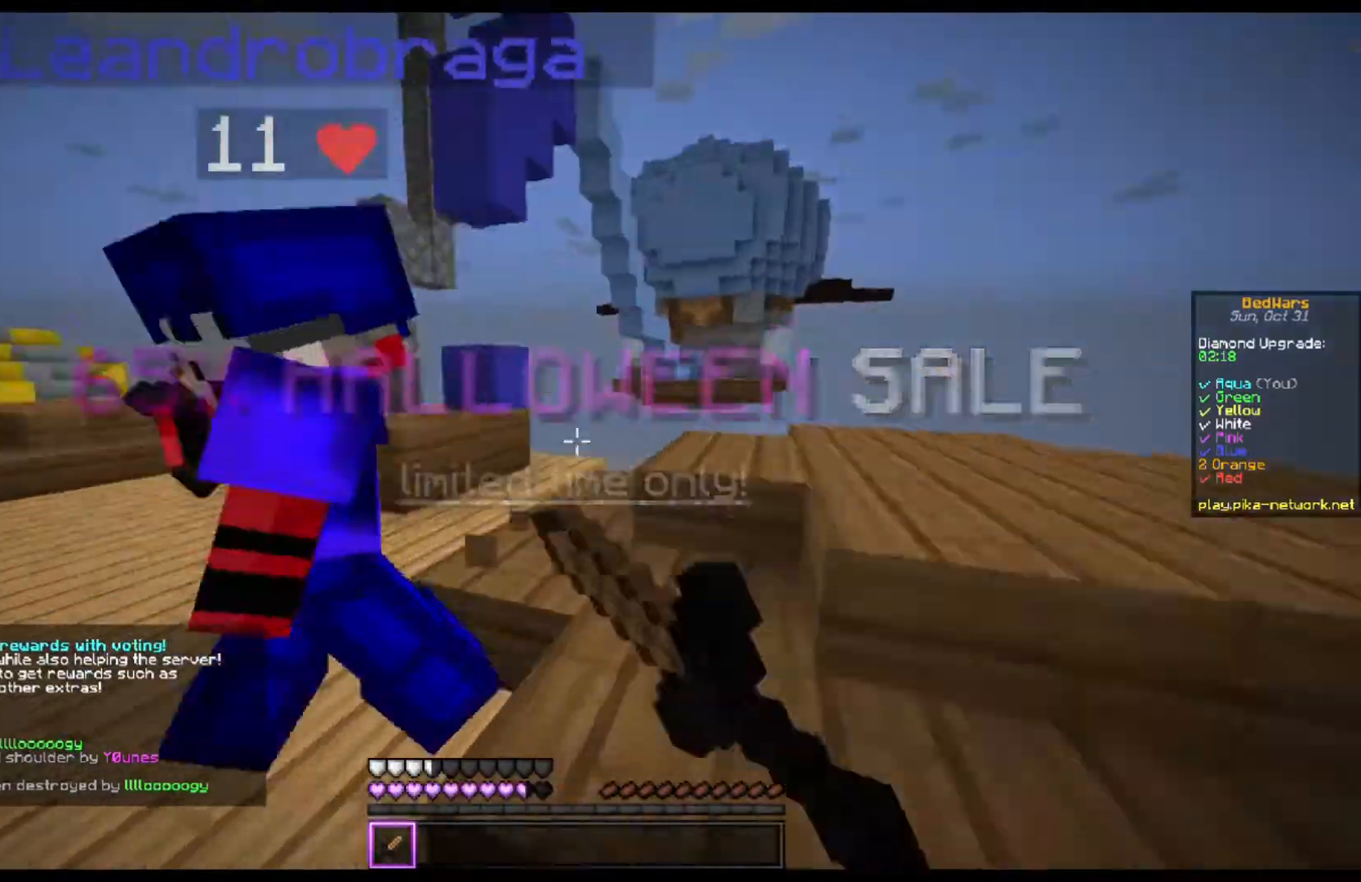
{"keys": ["w"], "mouse": ["left"], "events": [[133, "a", "down"], [267, "a", "up"]]}
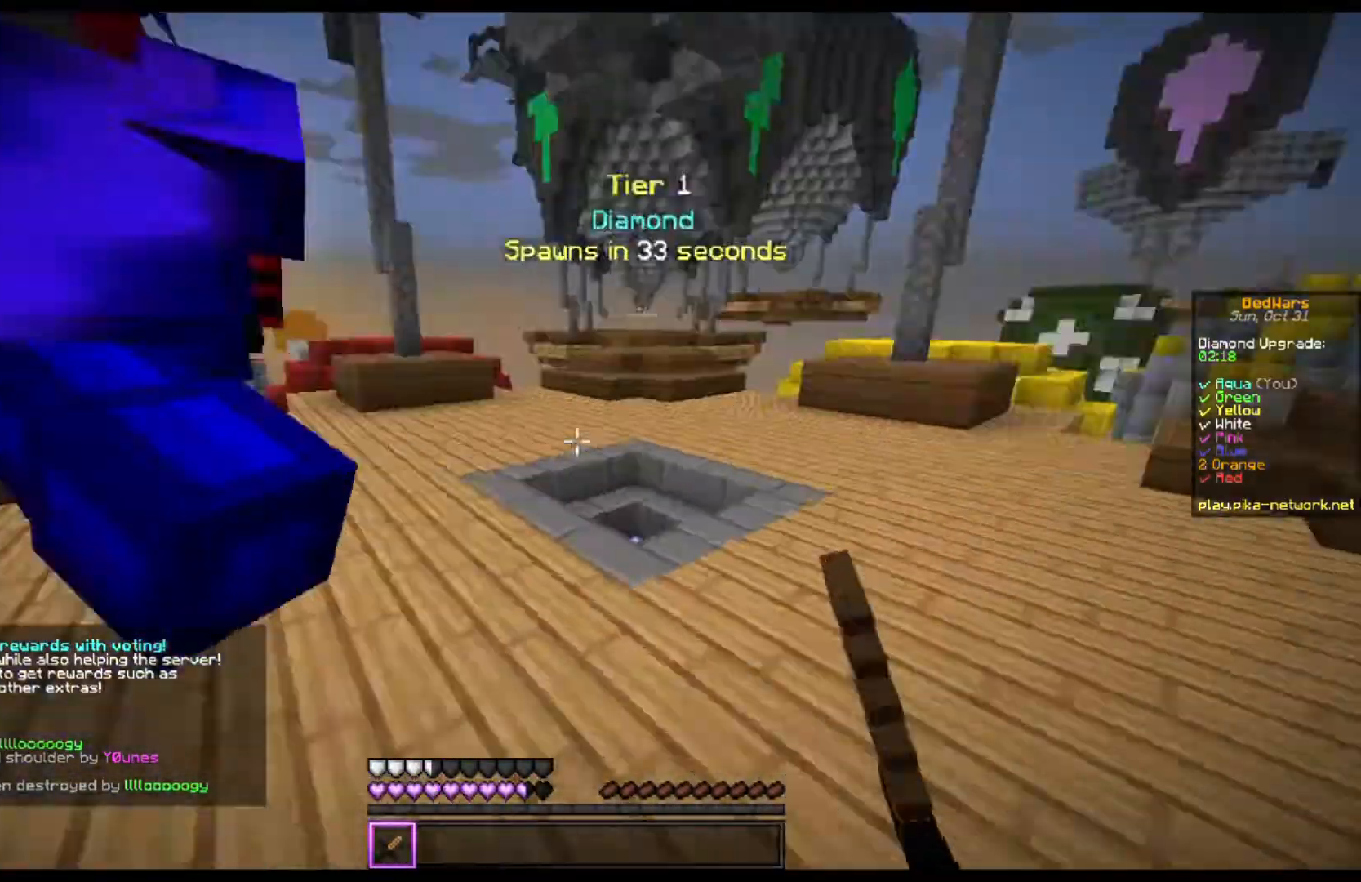
{"keys": ["w"], "mouse": ["left"], "events": [[100, "a", "down"], [333, "a", "up"]]}
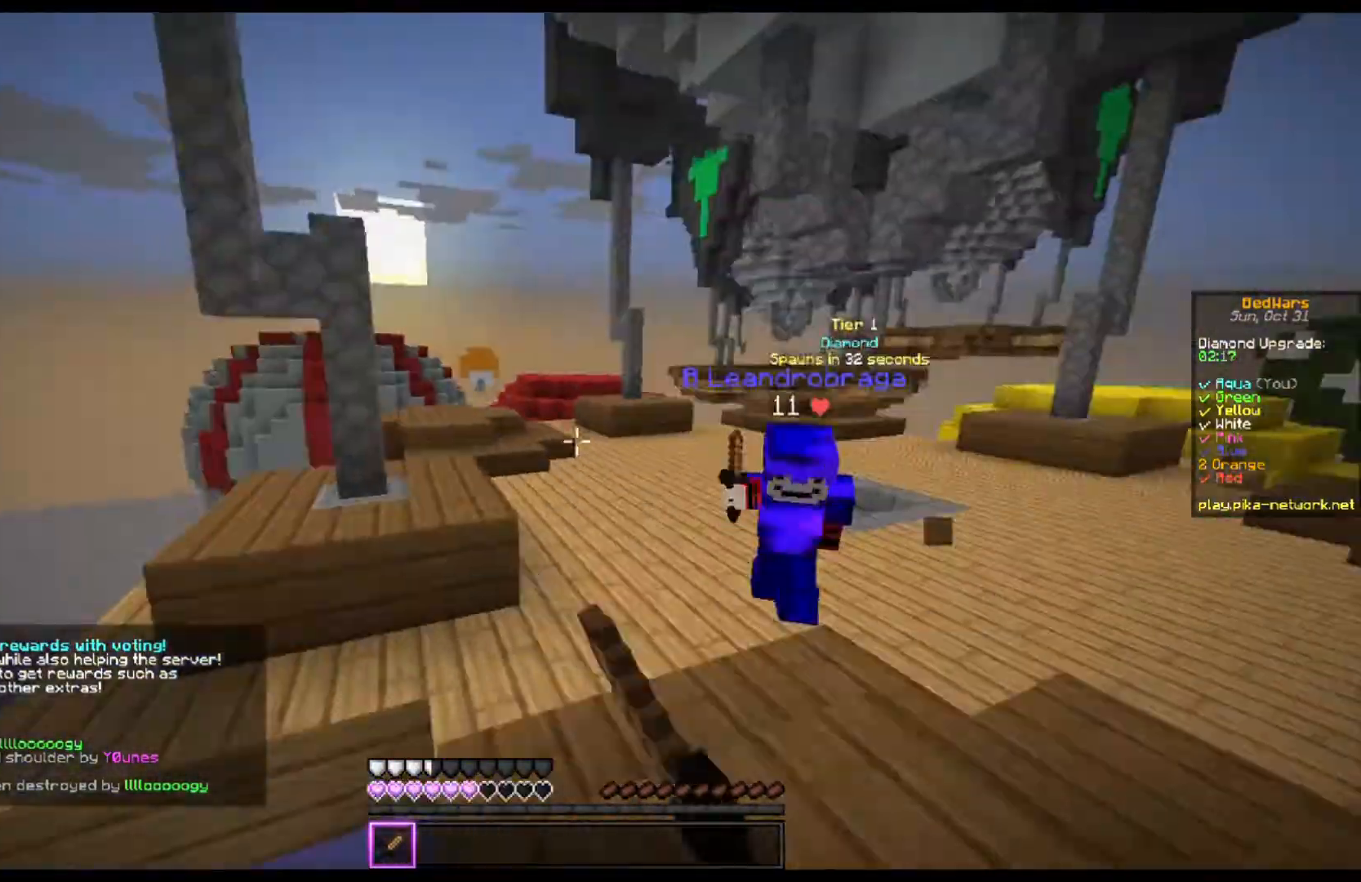
{"keys": ["w"], "mouse": ["left"], "events": [[167, "d", "down"], [300, "d", "up"]]}
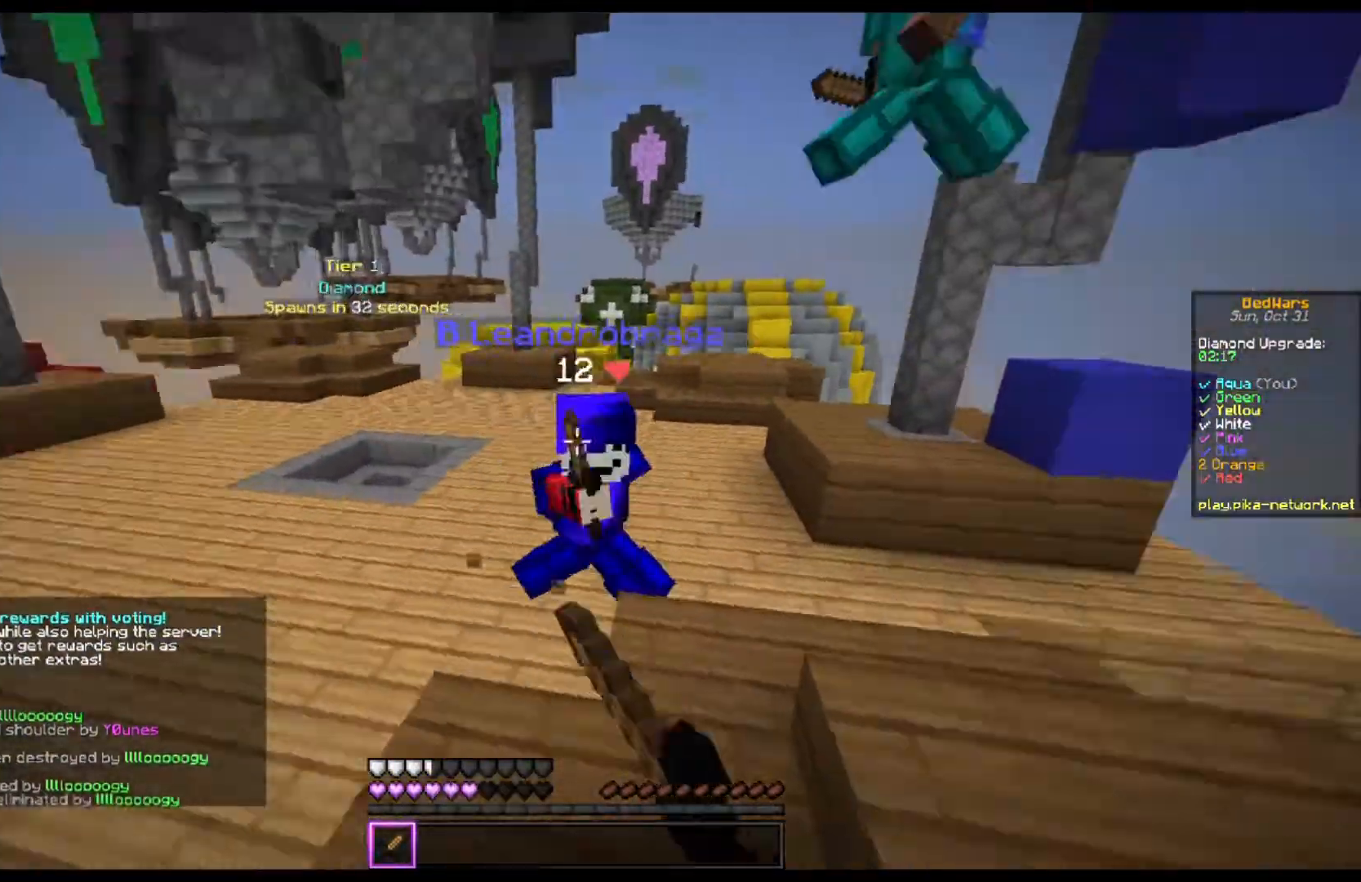
{"keys": ["w"], "mouse": ["left"], "events": []}
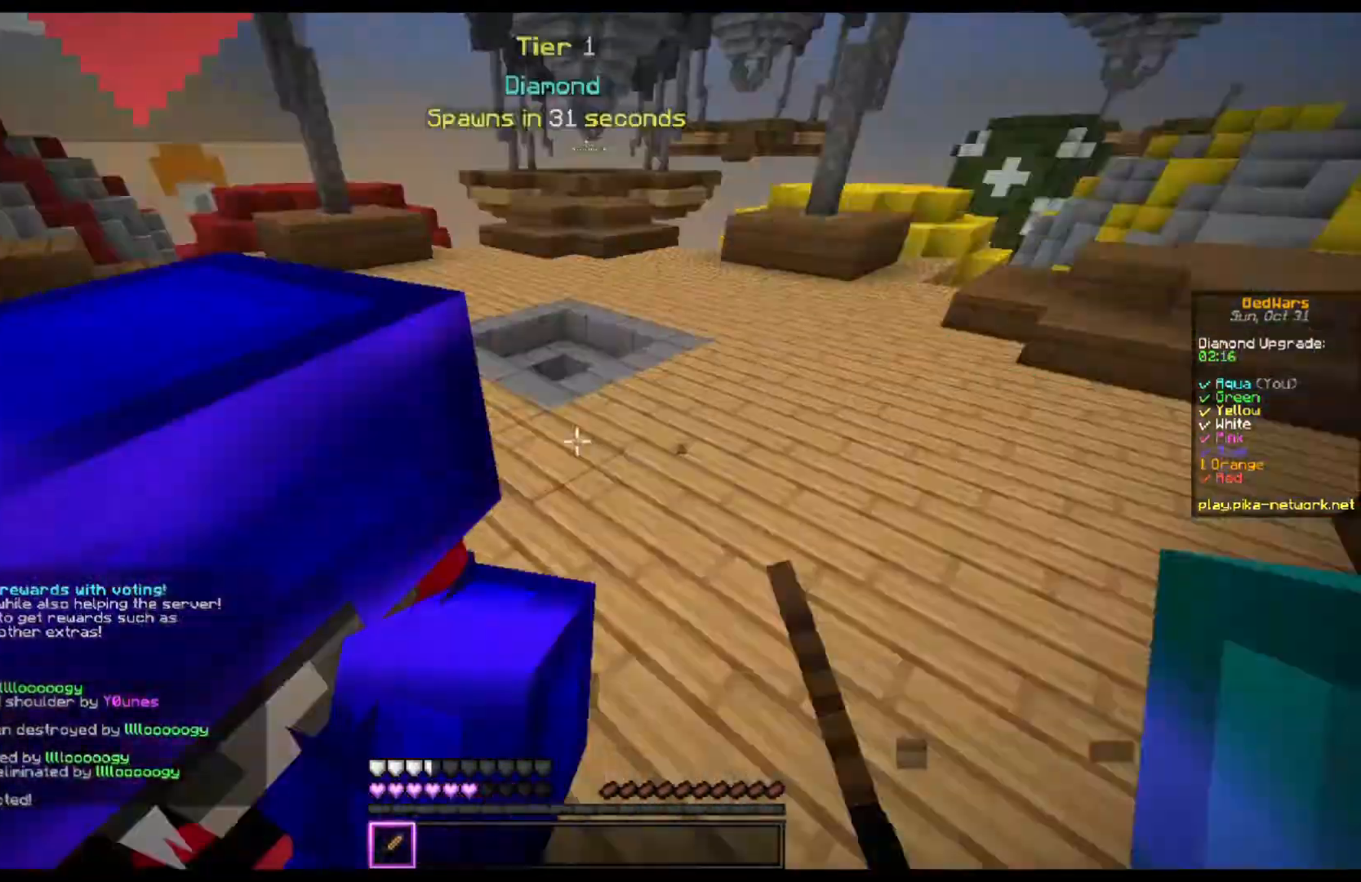
{"keys": ["w"], "mouse": ["left"], "events": [[33, "w", "up"], [133, "a", "down"], [233, "d", "down"], [233, "mouse_left", "up"], [300, "a", "up"], [300, "mouse_left", "down"], [333, "w", "down"], [367, "d", "up"]]}
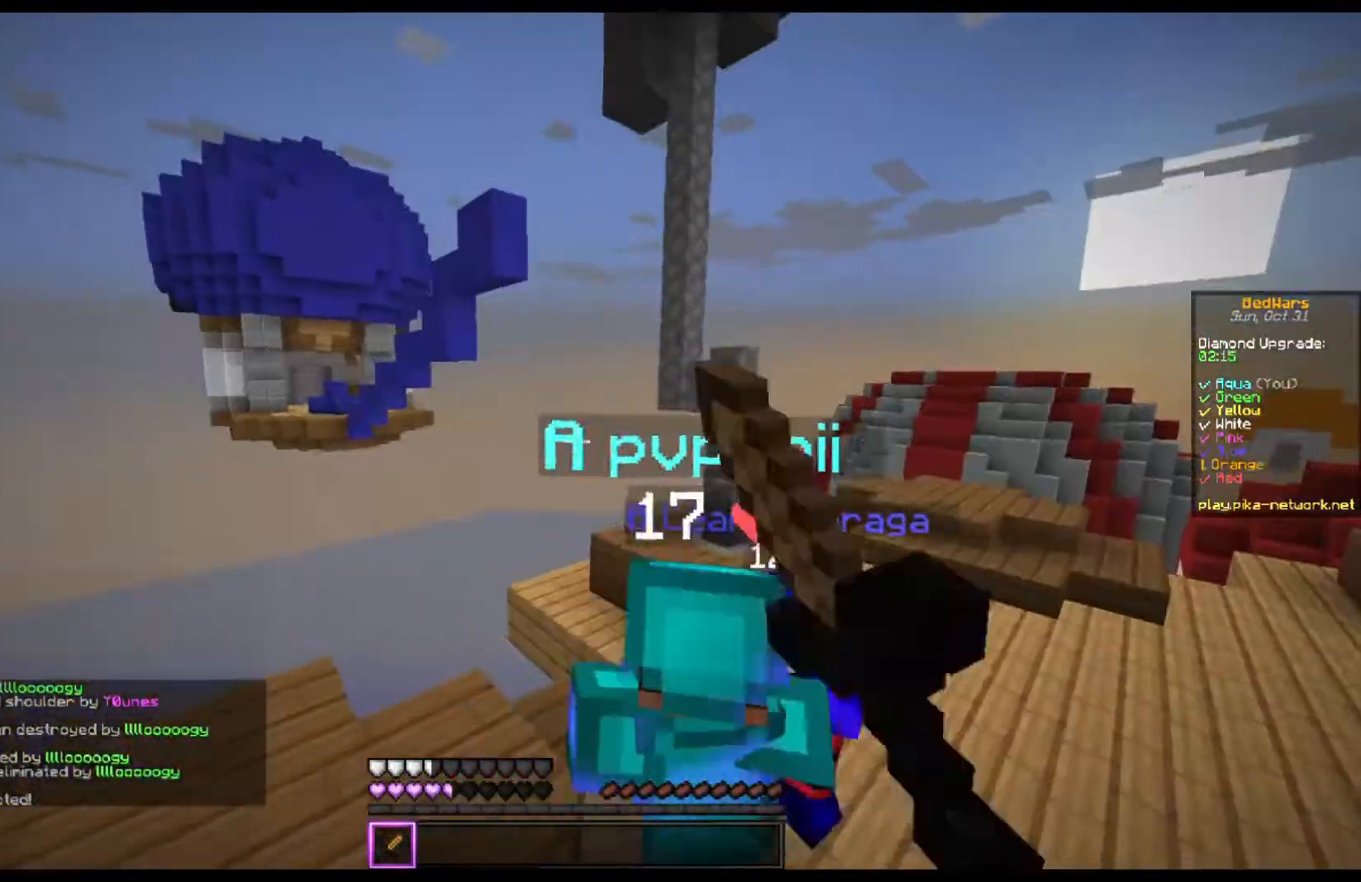
{"keys": ["d", "w"], "mouse": ["left"], "events": [[233, "d", "down"], [233, "mouse_left", "up"], [333, "mouse_left", "down"]]}
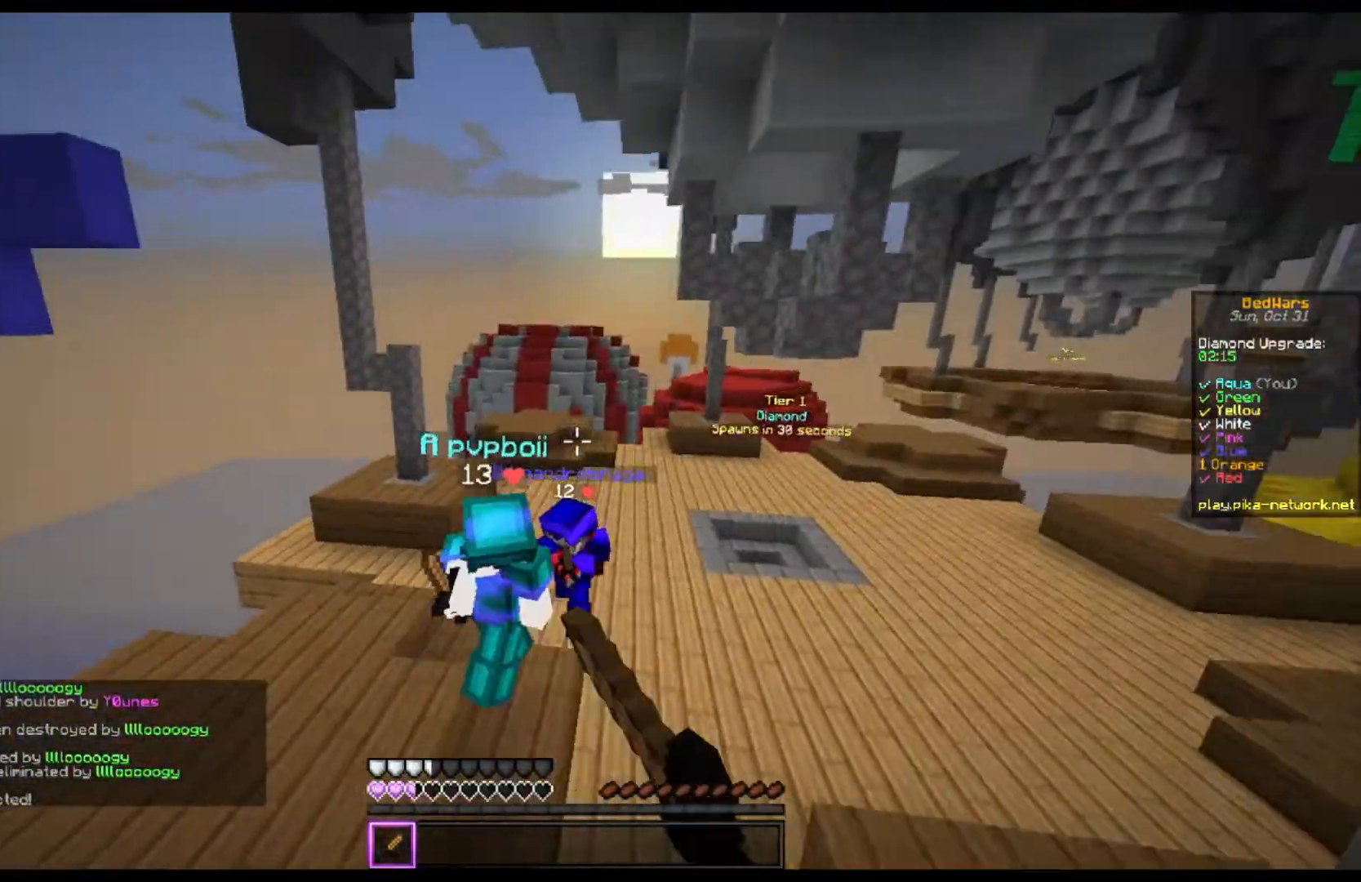
{"keys": ["w"], "mouse": [], "events": [[200, "d", "up"], [433, "mouse_left", "up"]]}
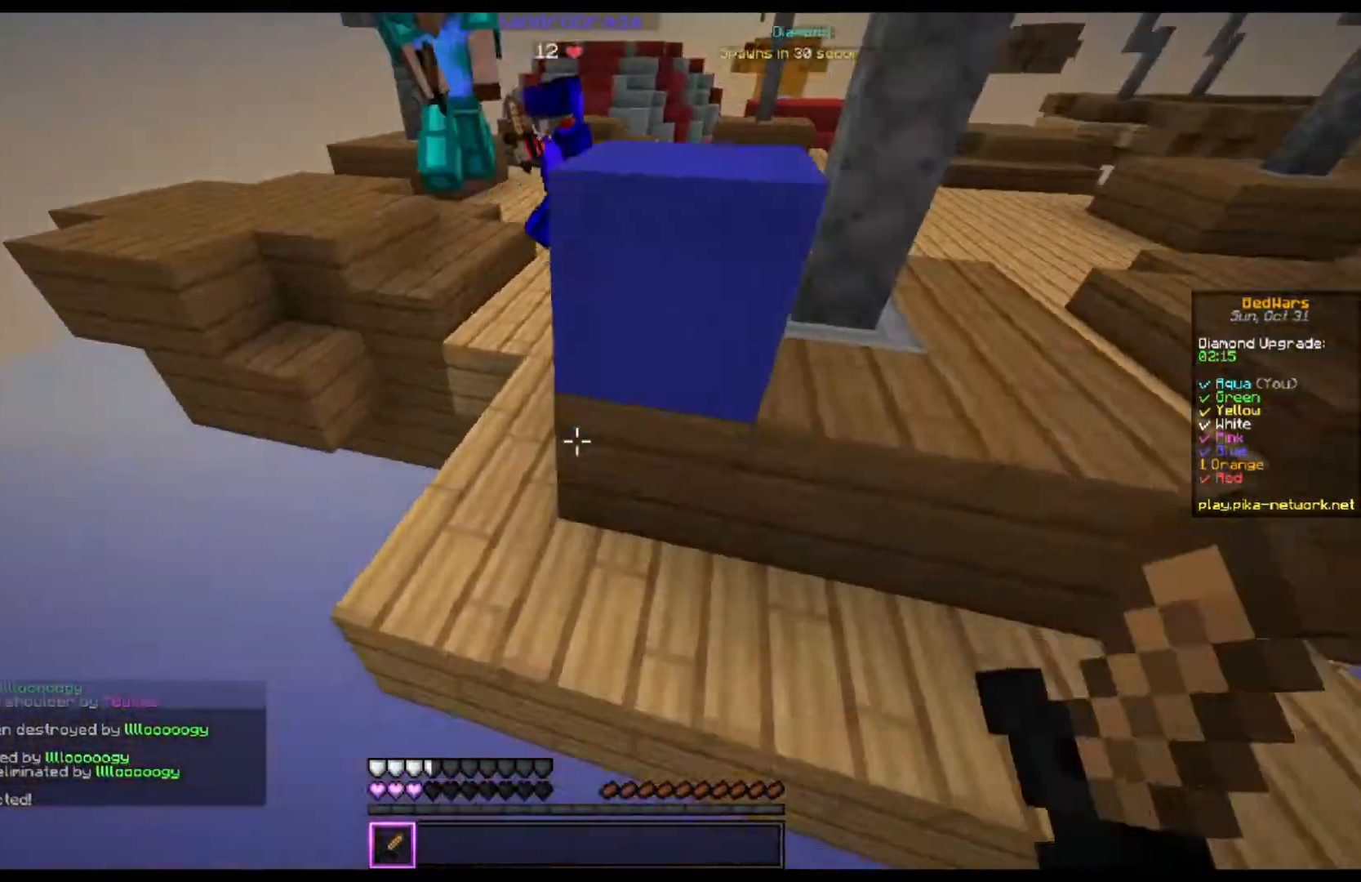
{"keys": [], "mouse": [], "events": [[33, "mouse_left", "down"], [133, "mouse_left", "up"], [233, "w", "up"]]}
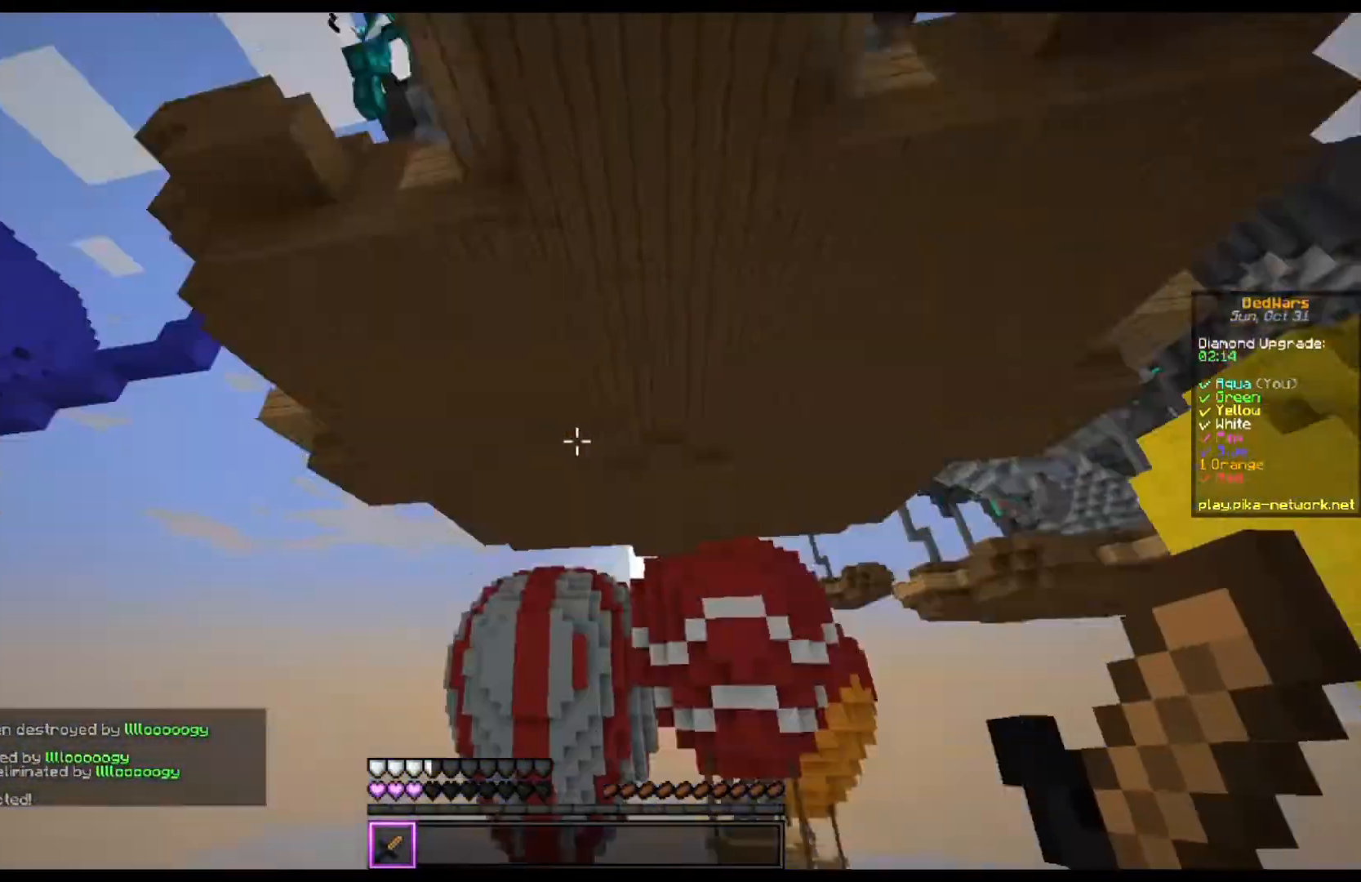
{"keys": [], "mouse": [], "events": []}
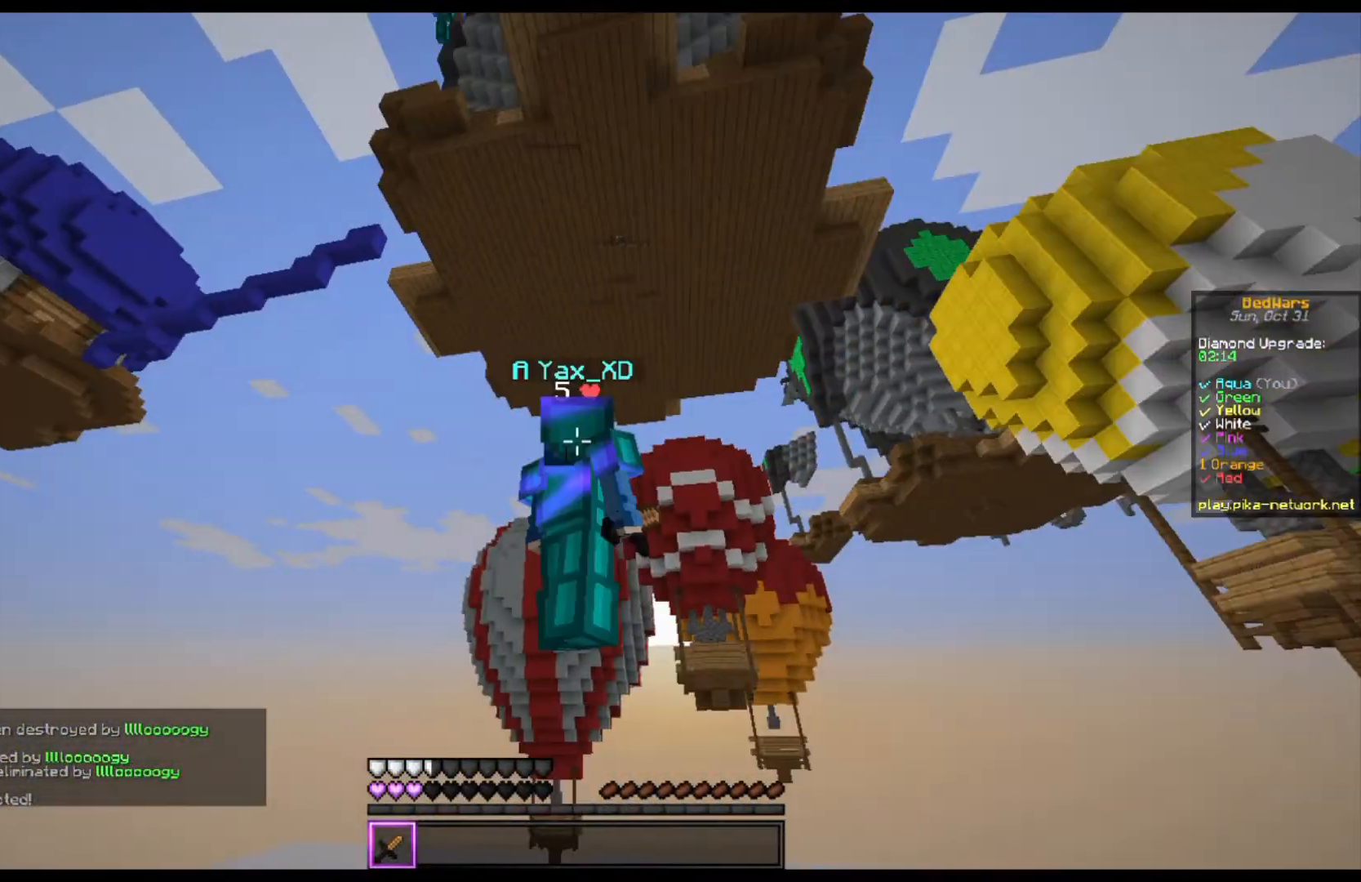
{"keys": [], "mouse": [], "events": []}
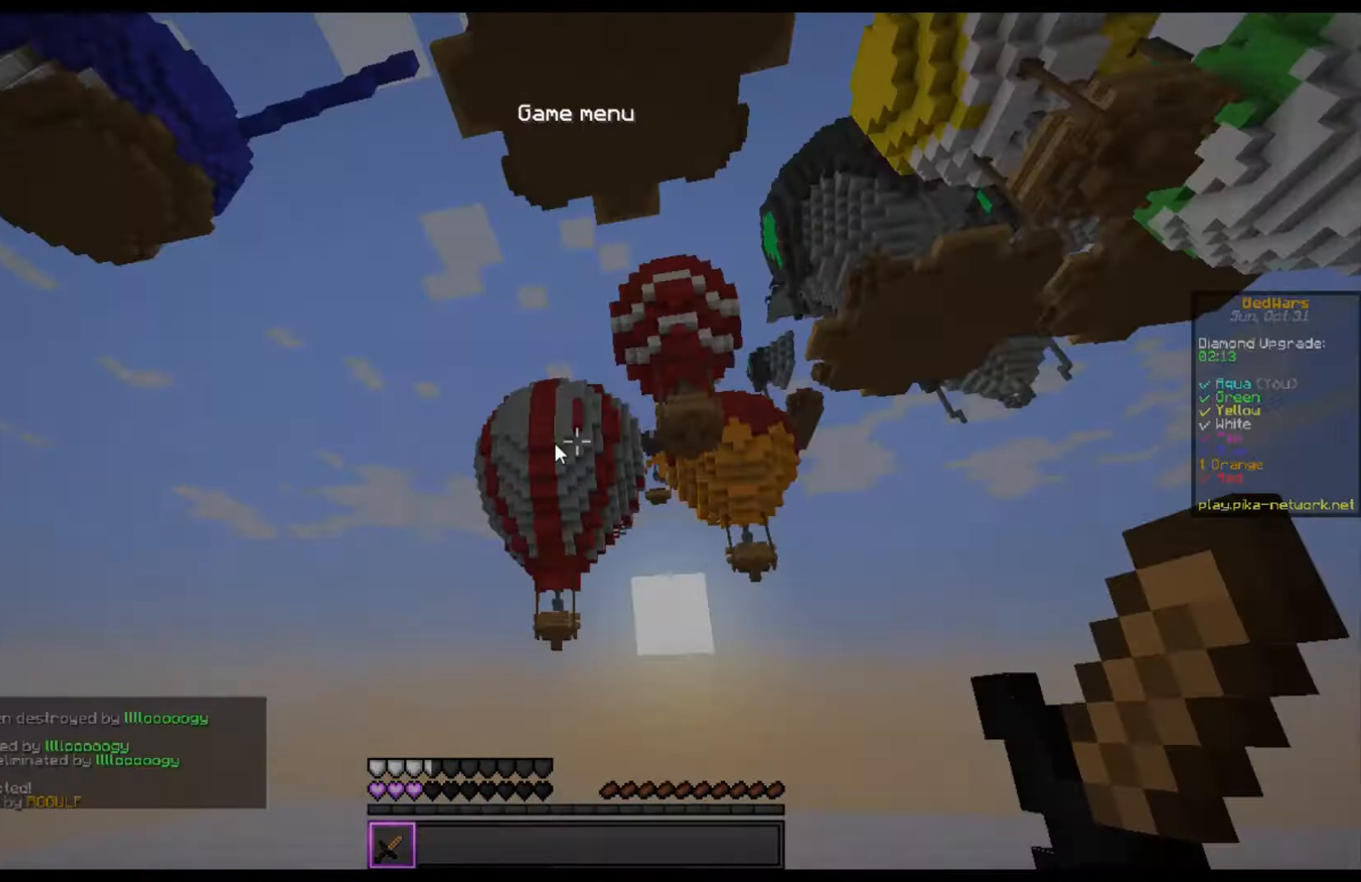
{"keys": [], "mouse": [], "events": []}
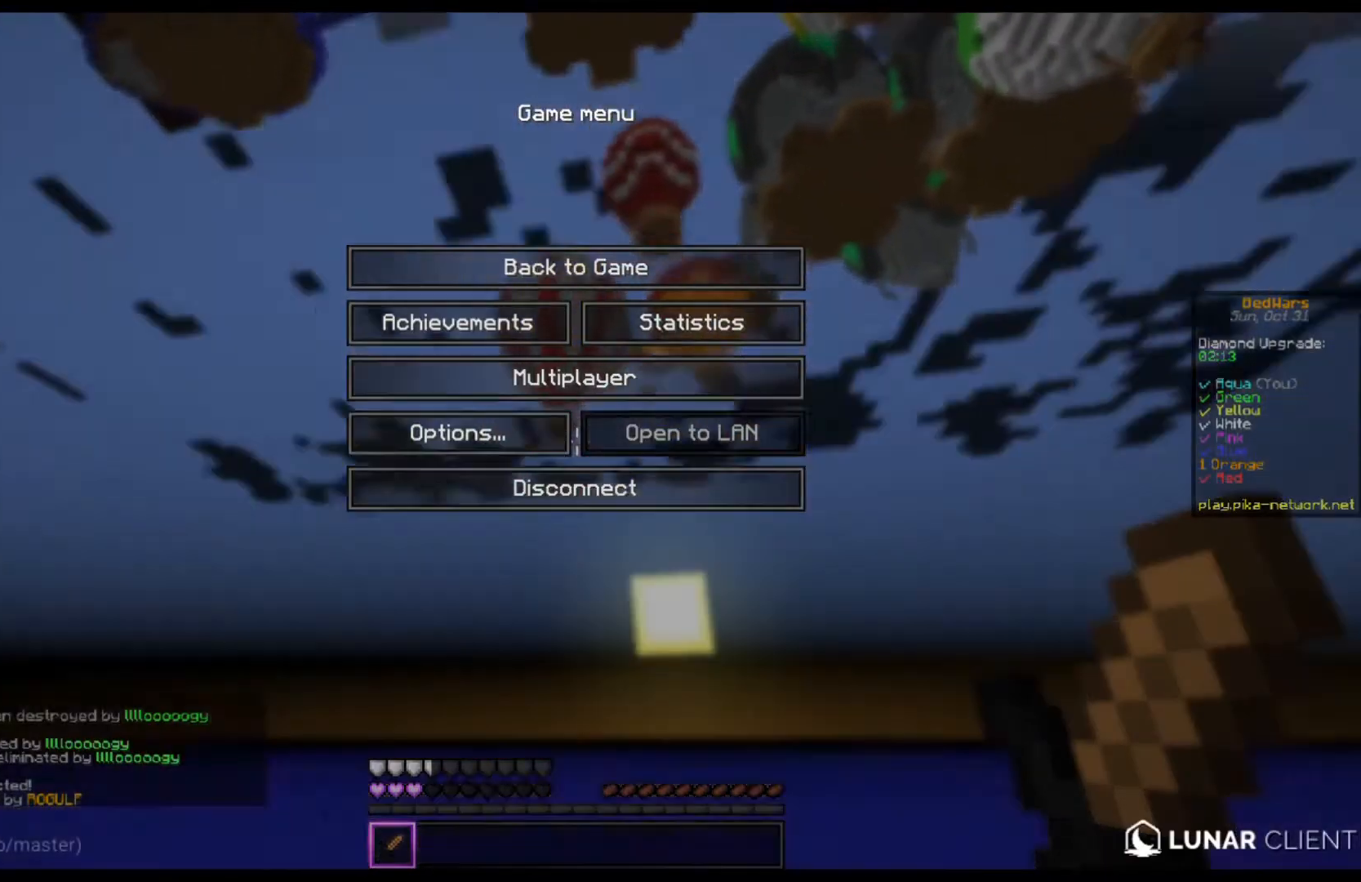
{"keys": [], "mouse": [], "events": []}
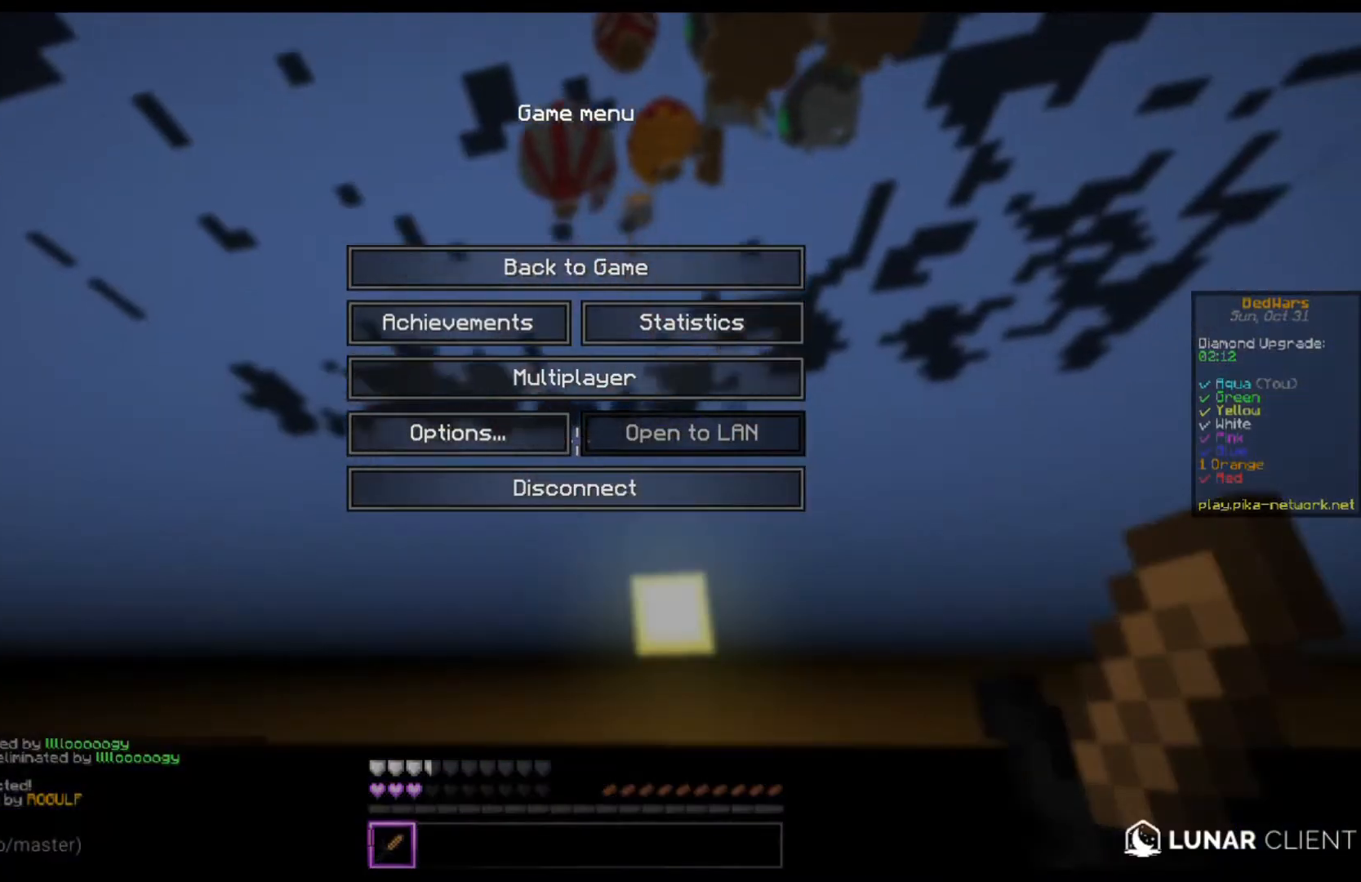
{"keys": [], "mouse": [], "events": []}
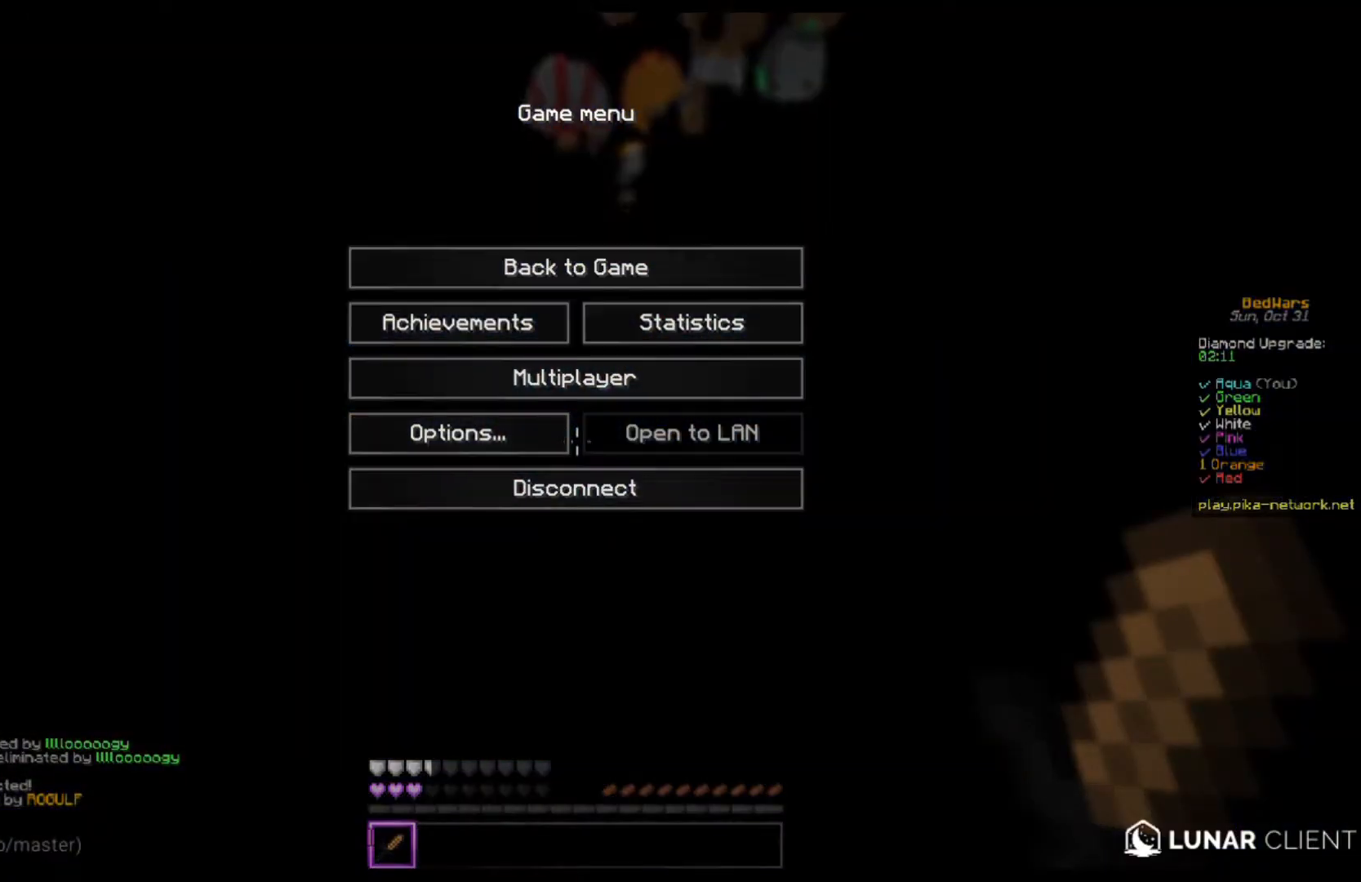
{"keys": [], "mouse": []}
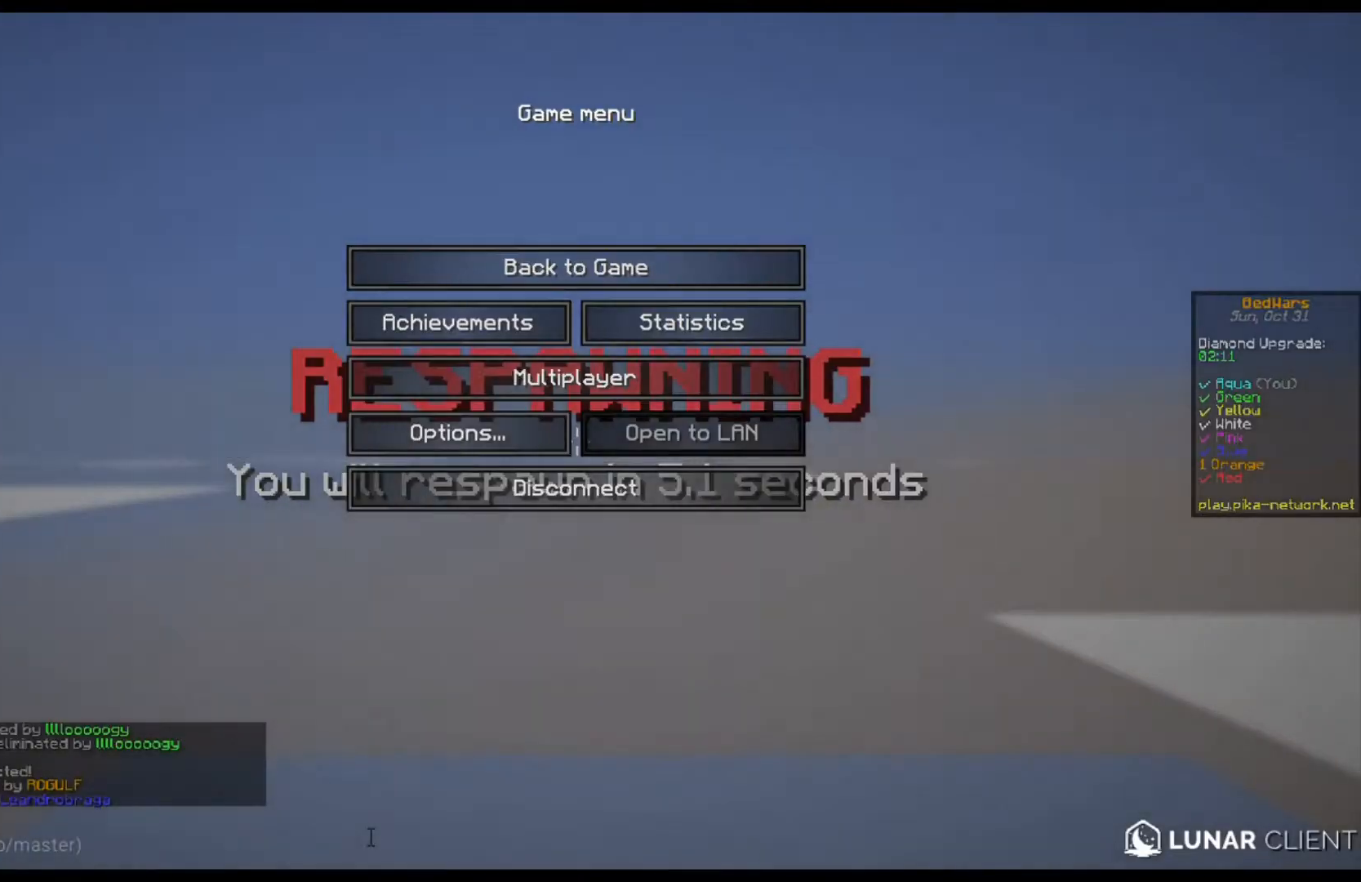
{"keys": [], "mouse": [], "events": []}
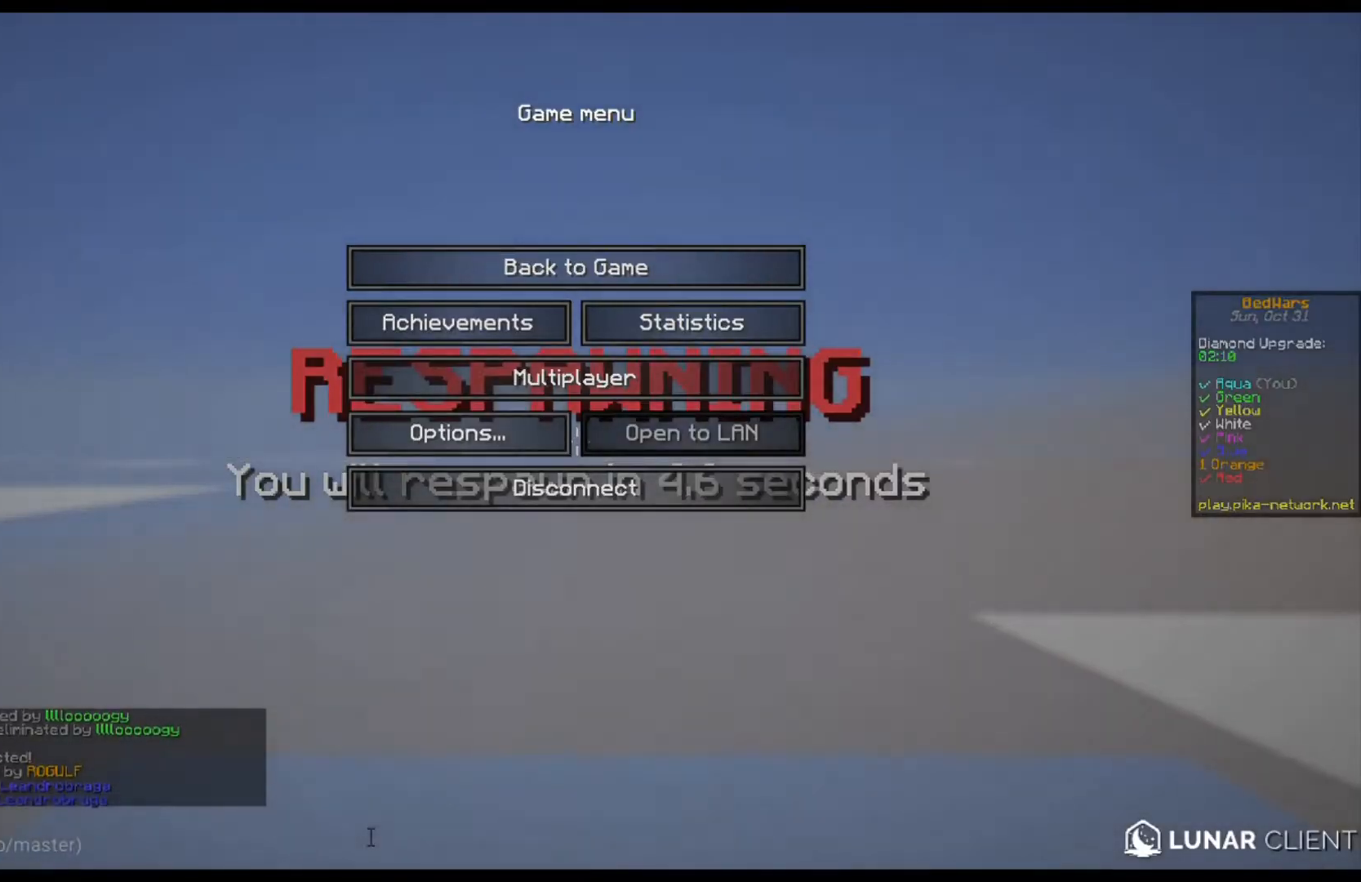
{"keys": [], "mouse": [], "events": []}
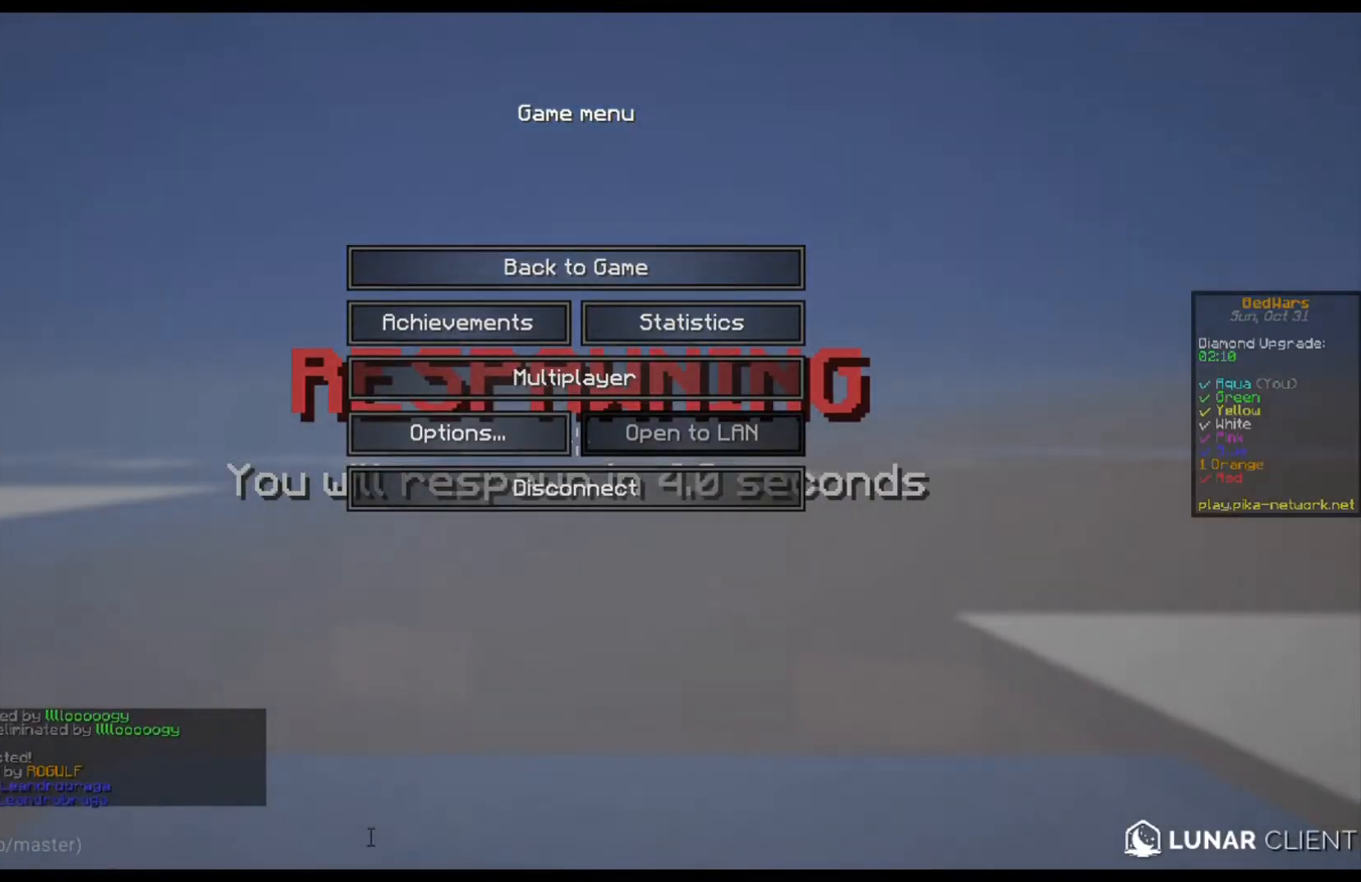
{"keys": [], "mouse": [], "events": []}